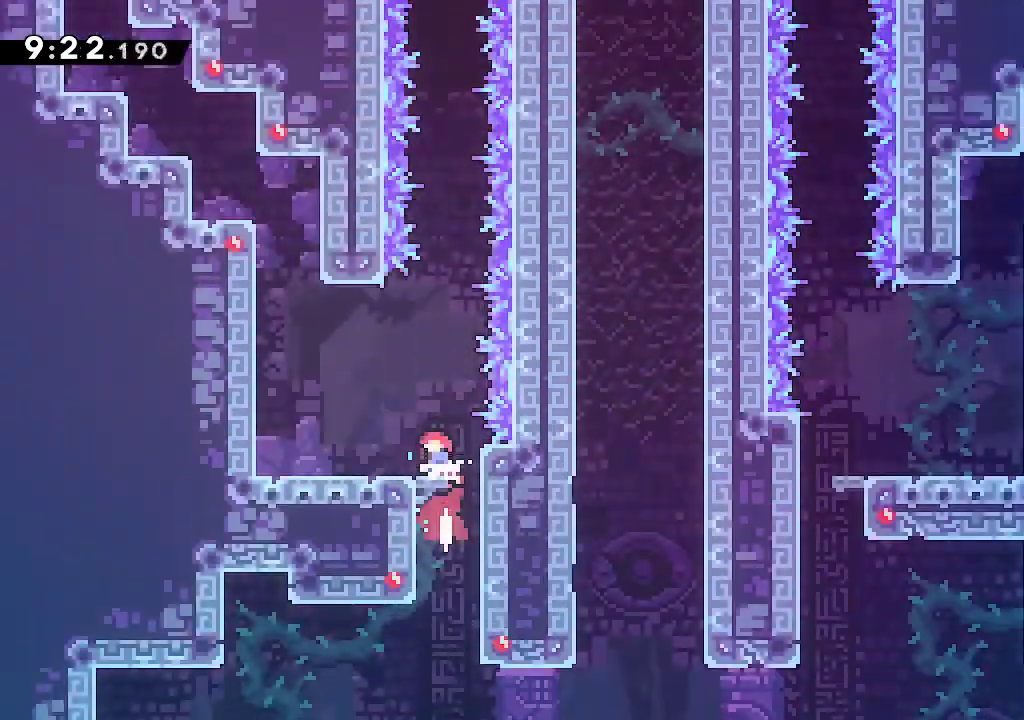
Gameplay with a controller (Xbox layout); each line is a JSON object with the inputs held at the frame after it (dt_ms = milliseconds from this image to that frame). "events" lists button and stick changes between this image and that frame as [ms after this image, input, new state], when the widget could be followed in between.
{"dt_ms": 500, "buttons": ["A"], "left_stick": "left", "right_stick": "center", "events": [[383, "left_stick", "left"], [433, "A", "down"]]}
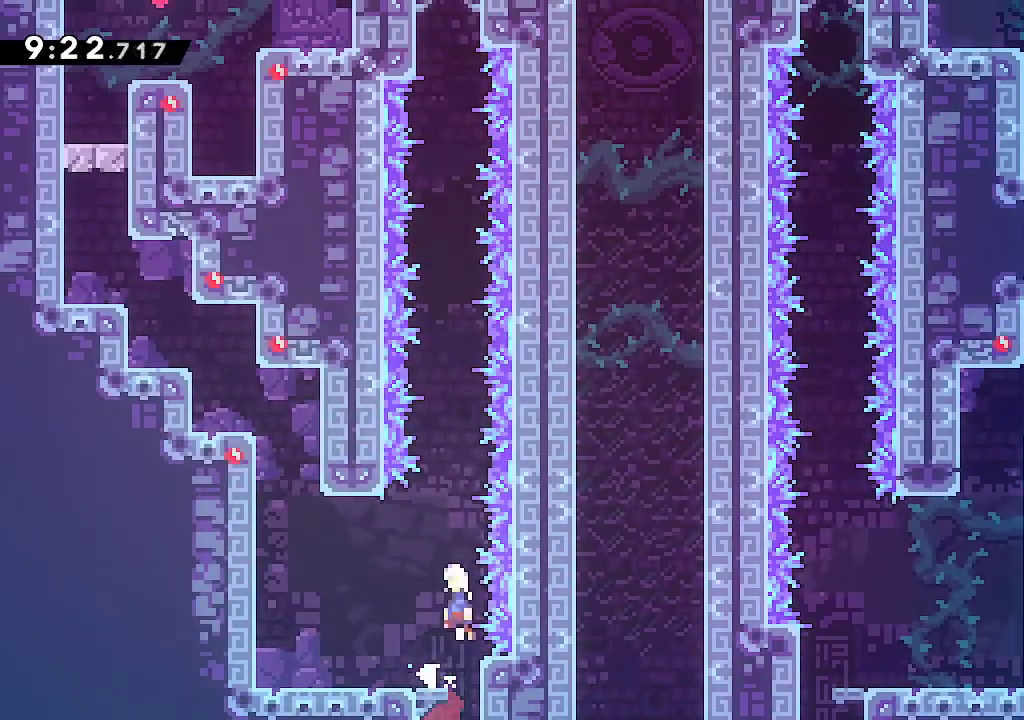
{"dt_ms": 500, "buttons": ["A", "R2"], "left_stick": "up", "right_stick": "center", "events": [[50, "left_stick", "center"], [350, "left_stick", "up"], [450, "R2", "down"]]}
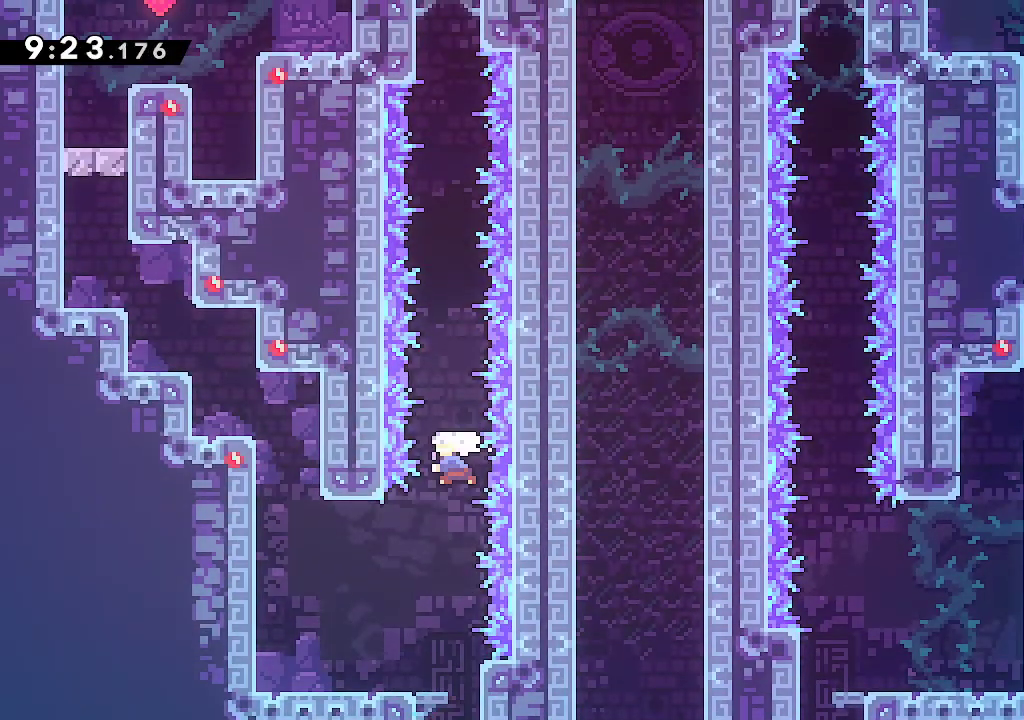
{"dt_ms": 500, "buttons": ["A", "R2"], "left_stick": "up-left", "right_stick": "center", "events": [[83, "R2", "up"], [300, "L1", "down"], [333, "R2", "down"], [383, "L1", "up"], [500, "left_stick", "up-left"]]}
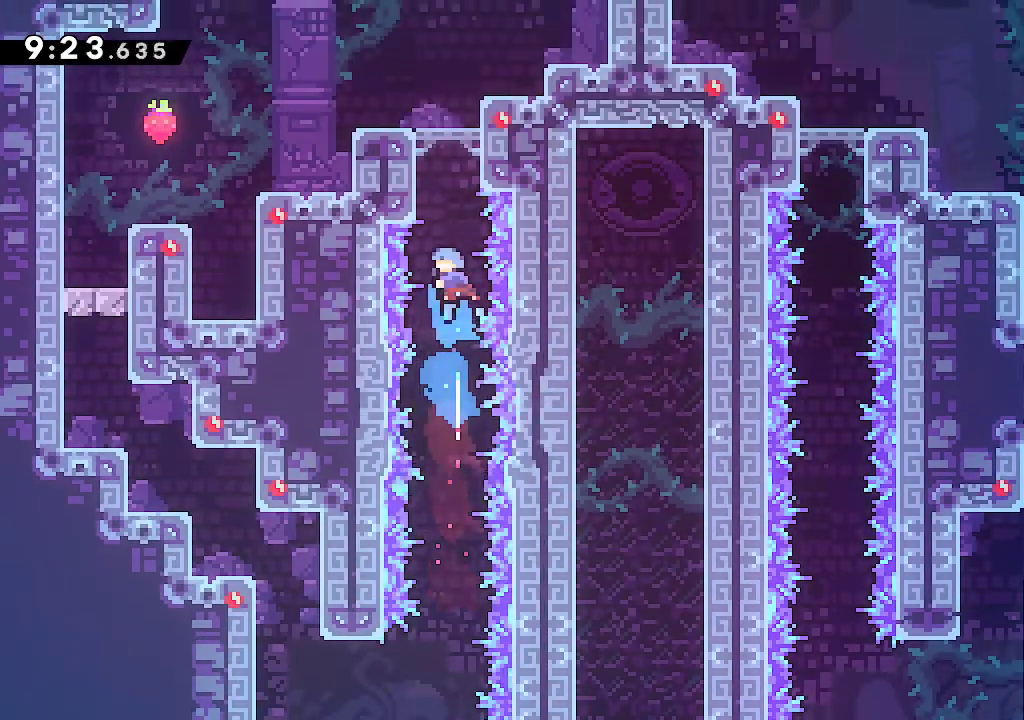
{"dt_ms": 500, "buttons": [], "left_stick": "center", "right_stick": "center", "events": [[17, "L2", "down"], [50, "R2", "up"], [100, "A", "up"], [183, "A", "down"], [250, "A", "up"], [283, "A", "down"], [417, "A", "up"], [433, "L2", "up"], [450, "left_stick", "center"]]}
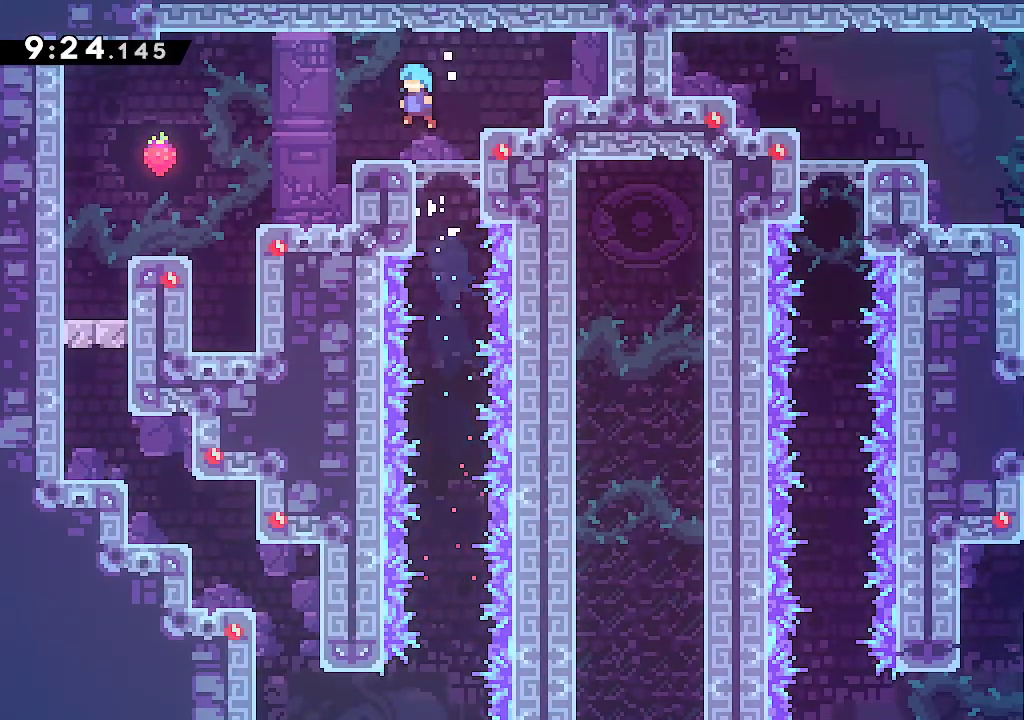
{"dt_ms": 500, "buttons": [], "left_stick": "left", "right_stick": "center", "events": [[50, "left_stick", "left"], [150, "R2", "down"], [300, "R2", "up"]]}
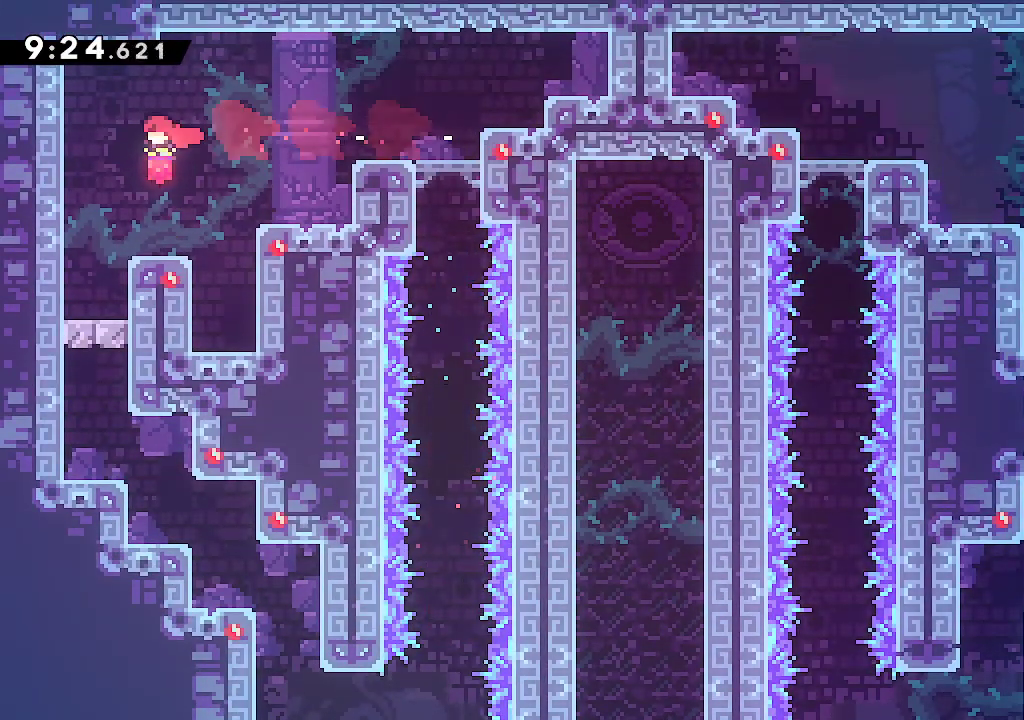
{"dt_ms": 1000, "buttons": ["R2"], "left_stick": "down-right", "right_stick": "center"}
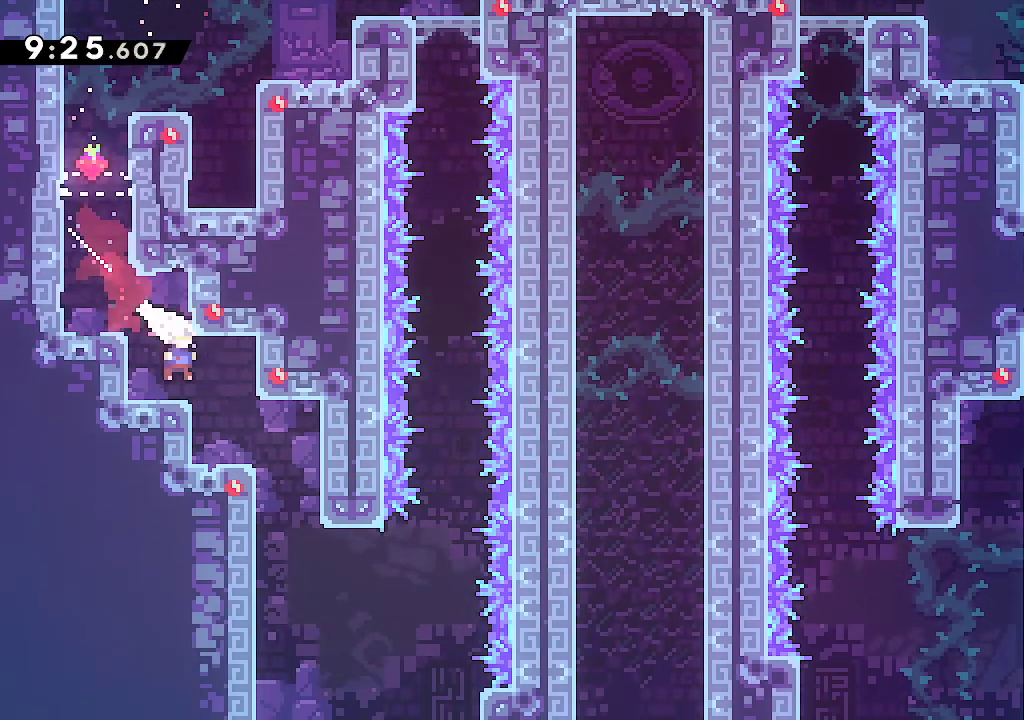
{"dt_ms": 500, "buttons": [], "left_stick": "right", "right_stick": "center", "events": [[117, "R2", "up"], [383, "left_stick", "center"], [450, "left_stick", "right"]]}
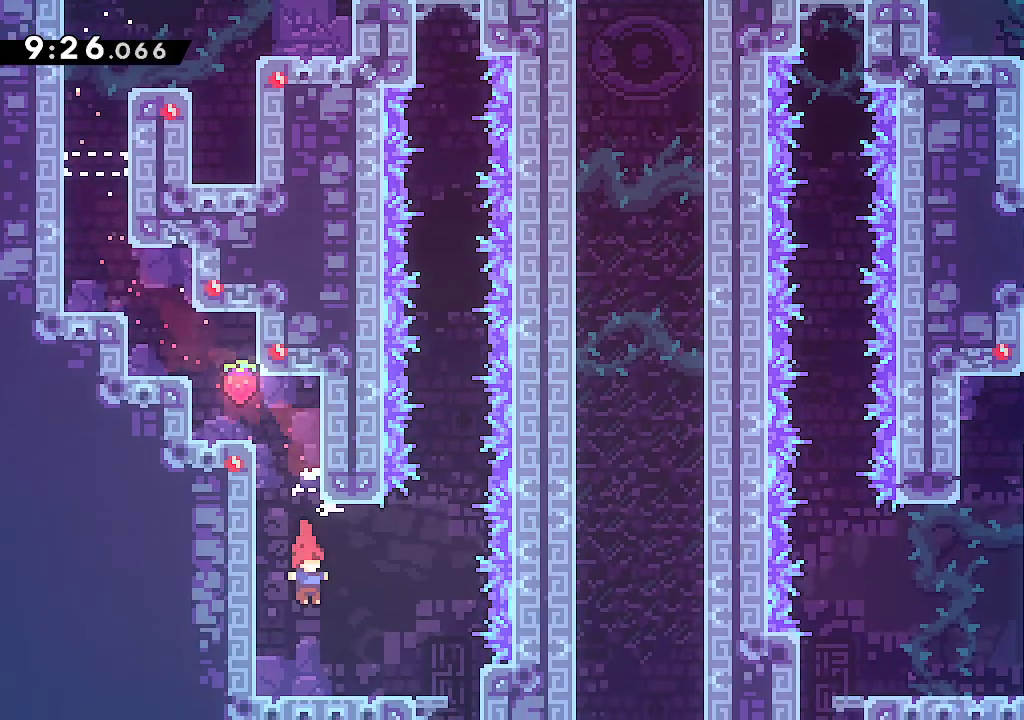
{"dt_ms": 500, "buttons": ["R2"], "left_stick": "down", "right_stick": "center", "events": [[483, "left_stick", "down"], [500, "R2", "down"]]}
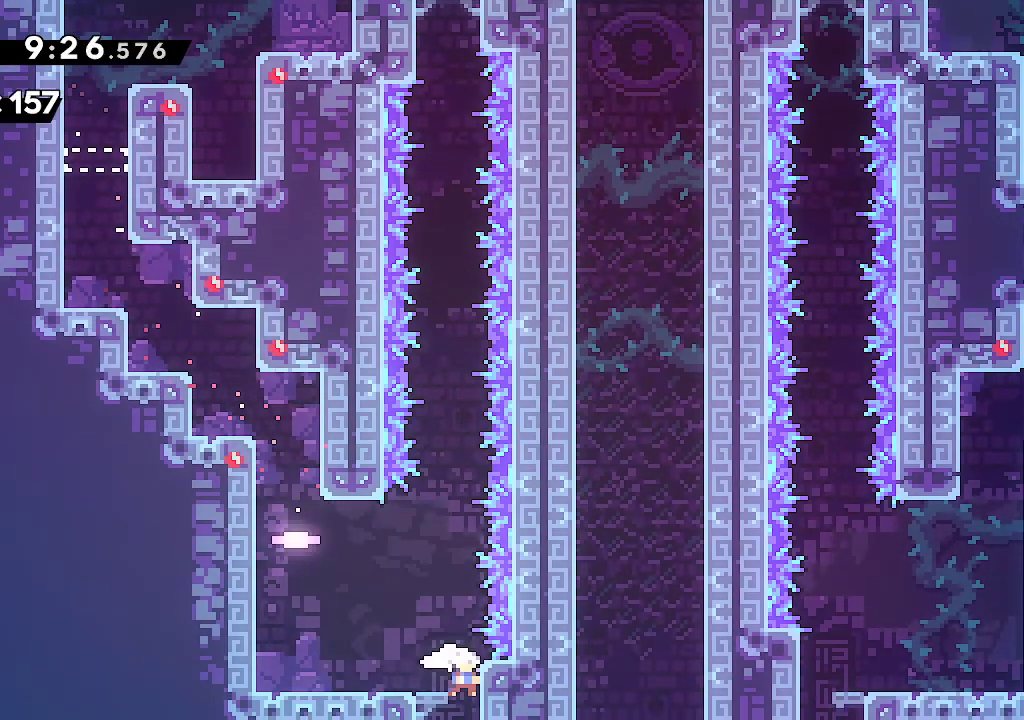
{"dt_ms": 500, "buttons": ["B"], "left_stick": "center", "right_stick": "center", "events": [[117, "R2", "up"], [150, "B", "down"], [250, "left_stick", "center"]]}
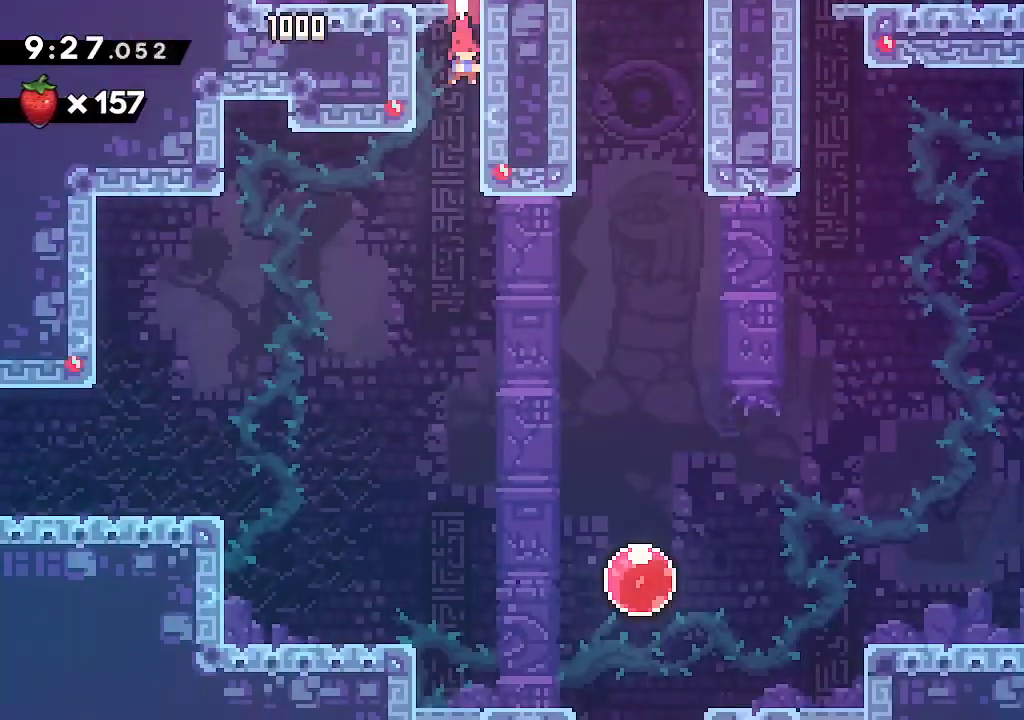
{"dt_ms": 500, "buttons": ["B"], "left_stick": "right", "right_stick": "center", "events": [[267, "left_stick", "right"]]}
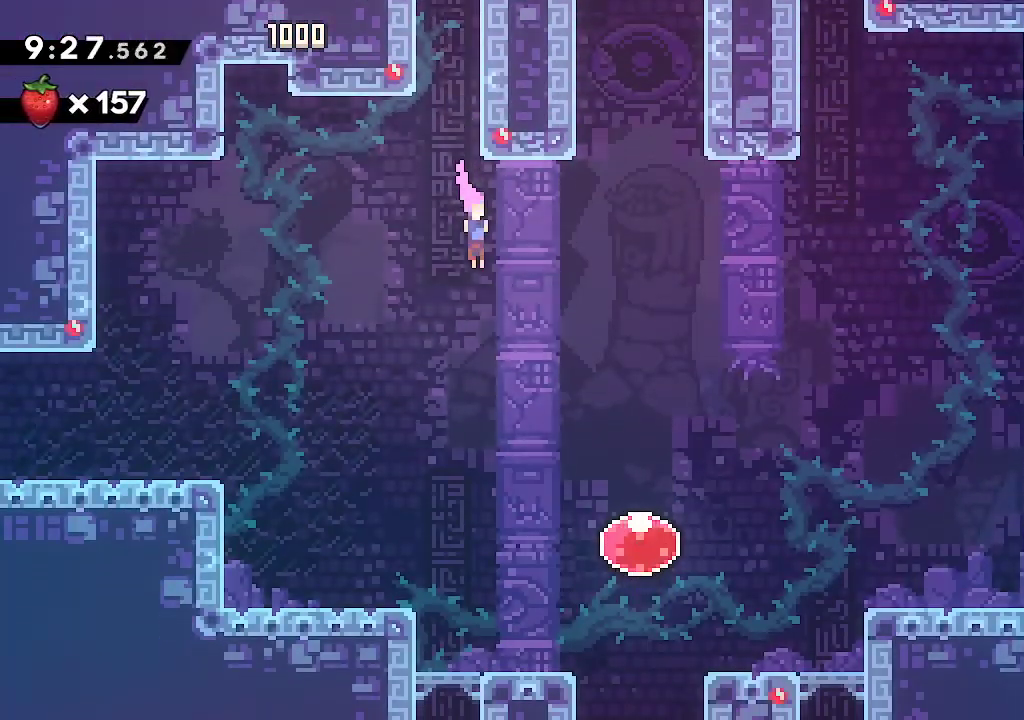
{"dt_ms": 1000, "buttons": [], "left_stick": "right", "right_stick": "center"}
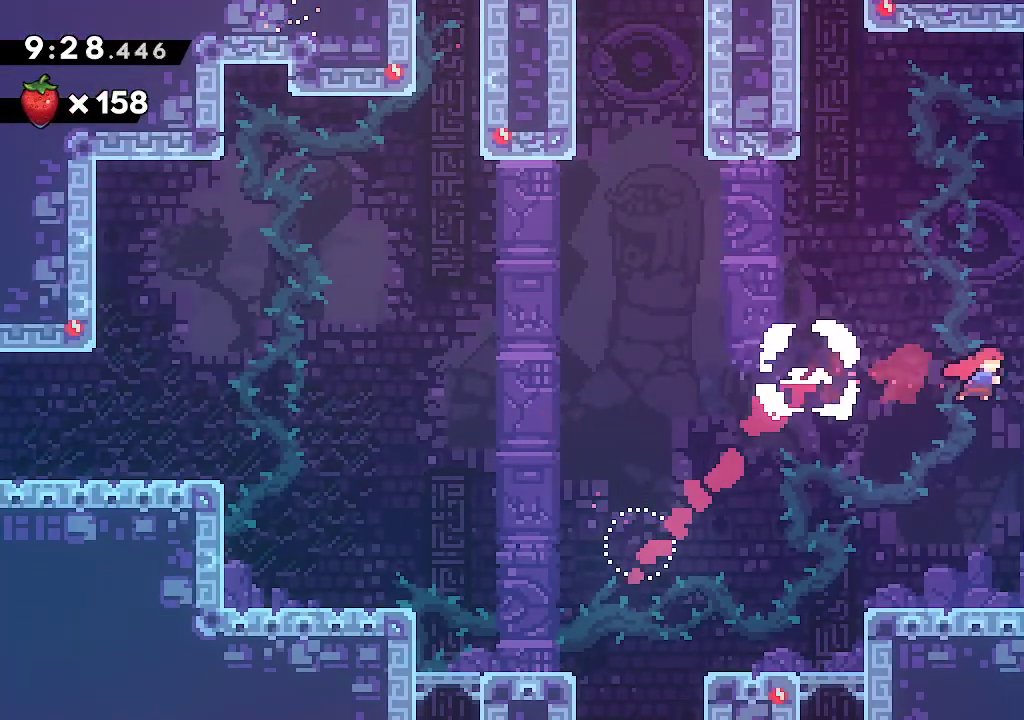
{"dt_ms": 500, "buttons": ["A"], "left_stick": "down-right", "right_stick": "center", "events": [[50, "left_stick", "down-right"], [117, "R2", "down"], [250, "R2", "up"], [300, "A", "down"]]}
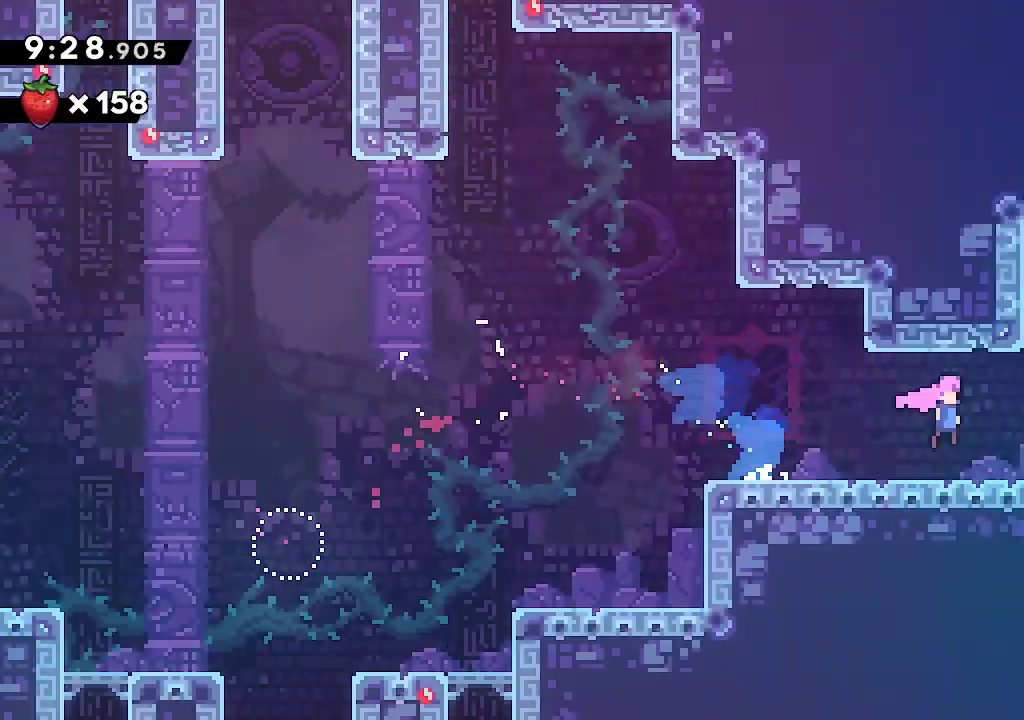
{"dt_ms": 500, "buttons": ["A"], "left_stick": "right", "right_stick": "center", "events": [[33, "left_stick", "center"], [150, "left_stick", "right"]]}
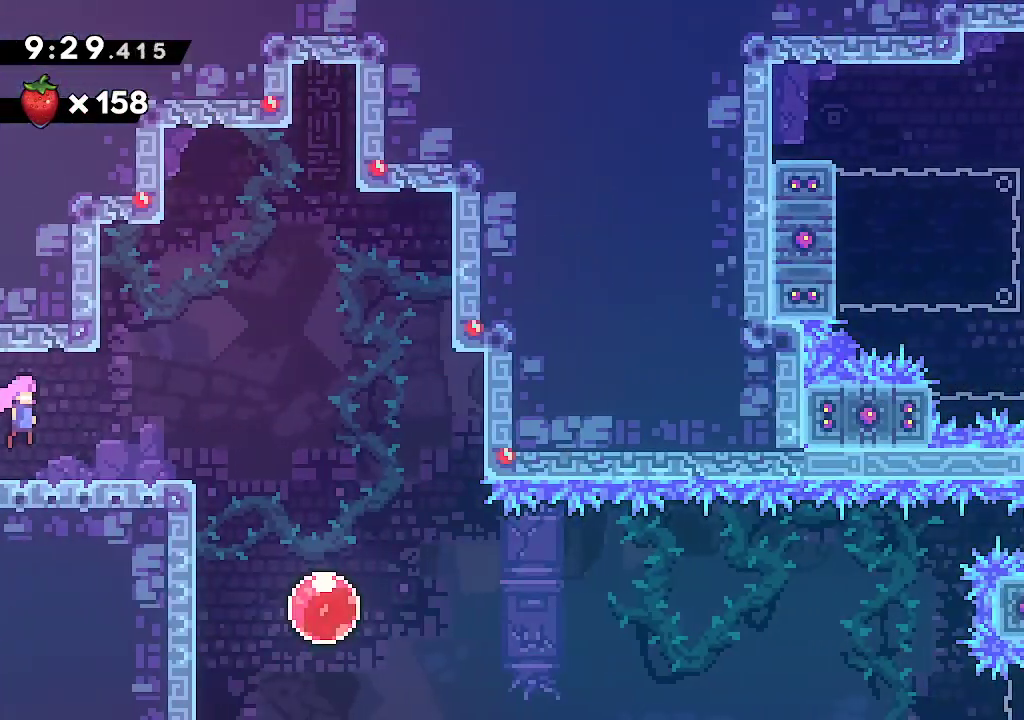
{"dt_ms": 500, "buttons": ["R2"], "left_stick": "down", "right_stick": "center", "events": [[300, "A", "up"], [350, "left_stick", "down"], [383, "R2", "down"]]}
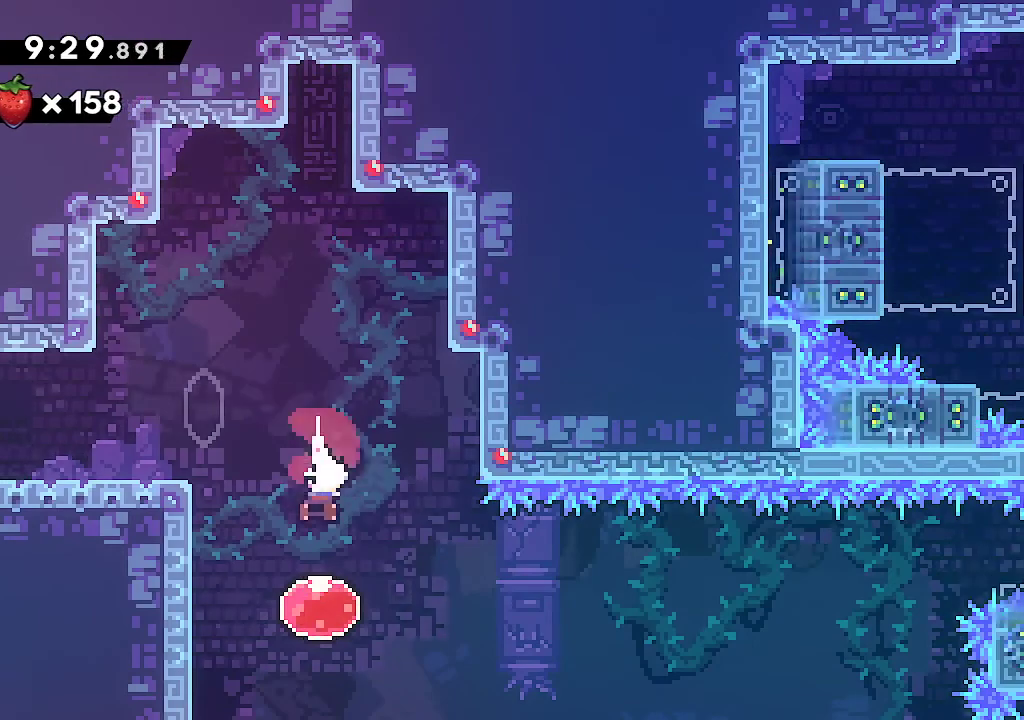
{"dt_ms": 500, "buttons": [], "left_stick": "up", "right_stick": "center", "events": [[33, "R2", "up"], [67, "left_stick", "up"], [133, "R2", "down"], [267, "R2", "up"]]}
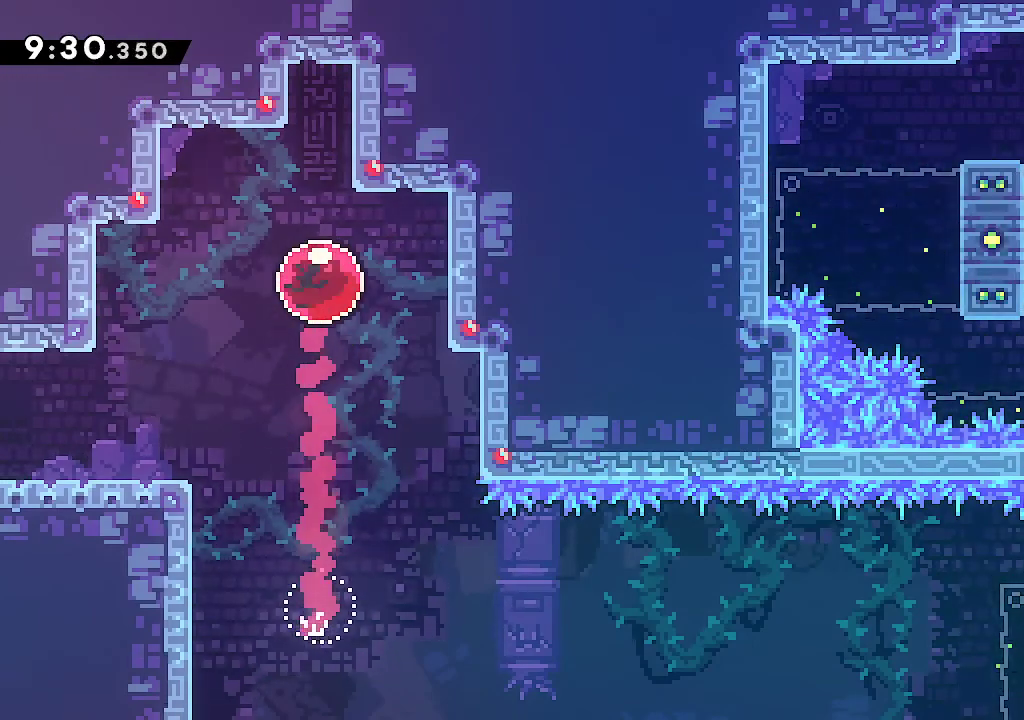
{"dt_ms": 500, "buttons": ["L1"], "left_stick": "up", "right_stick": "center", "events": [[500, "L1", "down"]]}
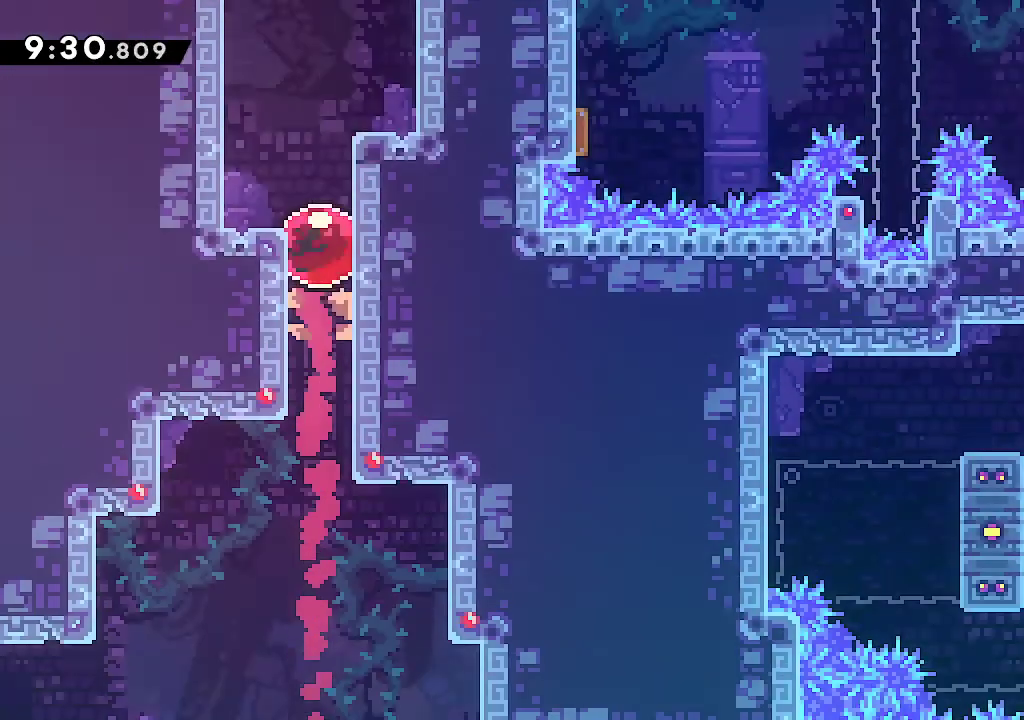
{"dt_ms": 500, "buttons": [], "left_stick": "center", "right_stick": "center", "events": [[17, "L1", "up"], [200, "left_stick", "center"], [317, "left_stick", "up"], [500, "left_stick", "center"]]}
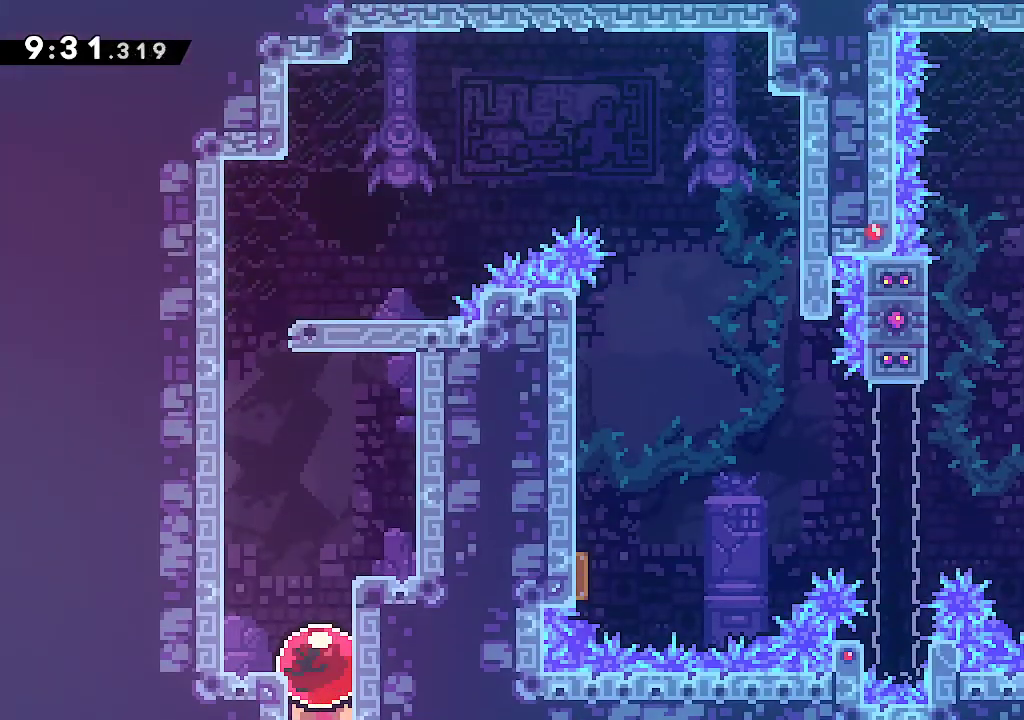
{"dt_ms": 500, "buttons": ["A", "R2"], "left_stick": "up", "right_stick": "center", "events": [[100, "left_stick", "left"], [133, "A", "down"], [350, "left_stick", "up"], [400, "R2", "down"]]}
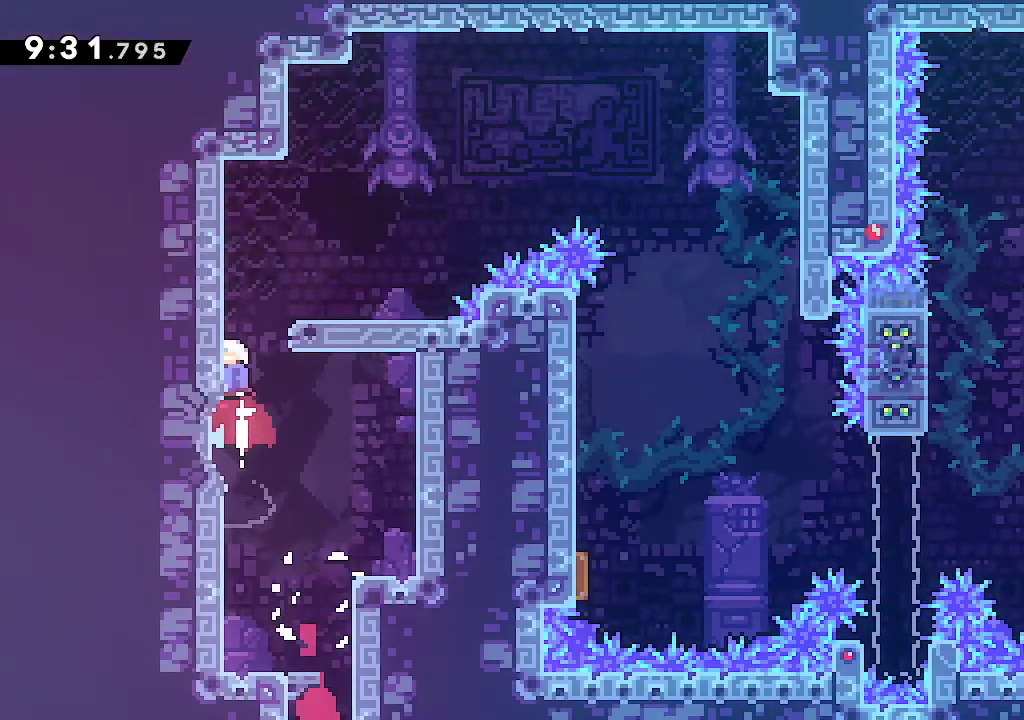
{"dt_ms": 500, "buttons": [], "left_stick": "up-right", "right_stick": "center", "events": [[50, "R2", "up"], [67, "left_stick", "right"], [83, "A", "up"], [500, "left_stick", "up-right"]]}
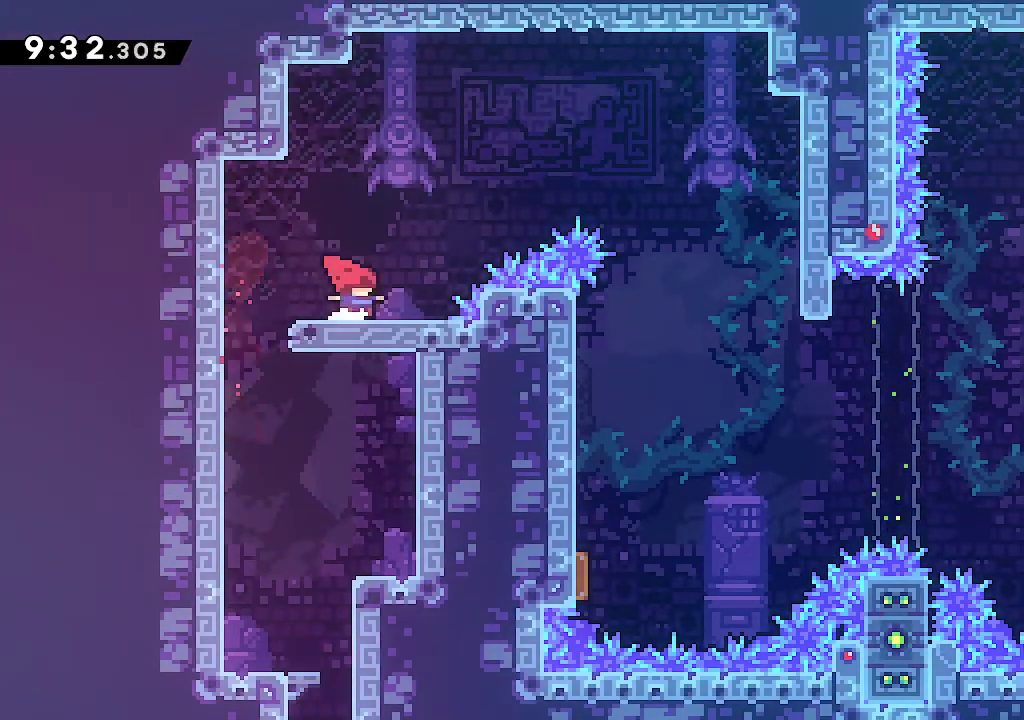
{"dt_ms": 500, "buttons": ["B"], "left_stick": "right", "right_stick": "center", "events": [[50, "A", "down"], [167, "A", "up"], [167, "R2", "down"], [300, "R2", "up"], [367, "B", "down"], [400, "left_stick", "right"]]}
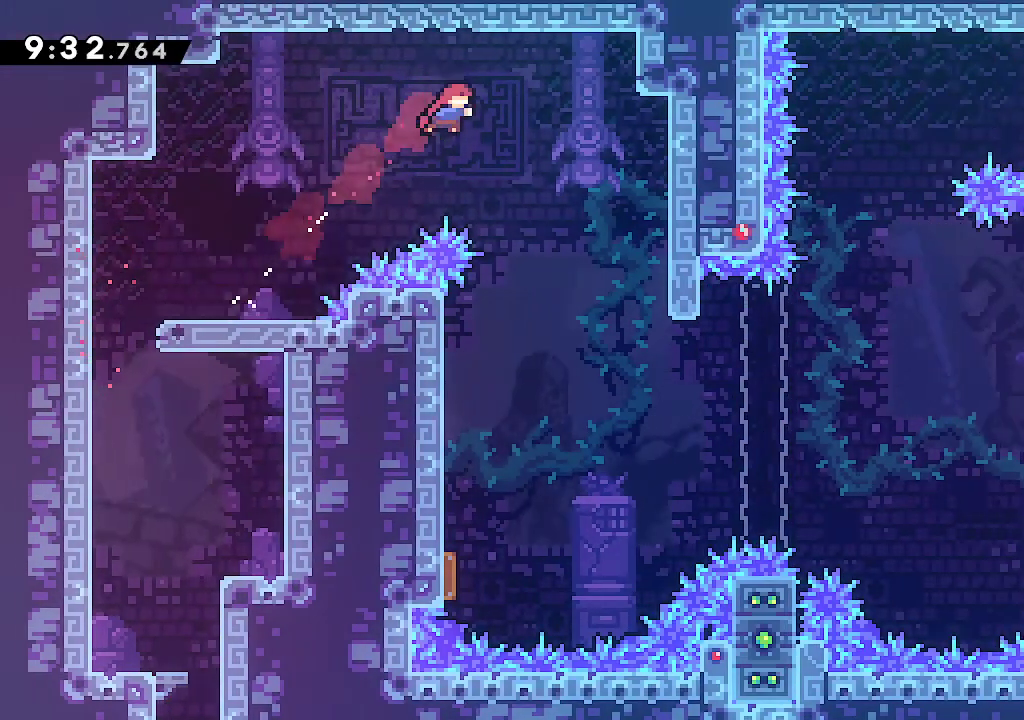
{"dt_ms": 500, "buttons": ["B"], "left_stick": "left", "right_stick": "center", "events": [[183, "left_stick", "center"], [433, "left_stick", "left"]]}
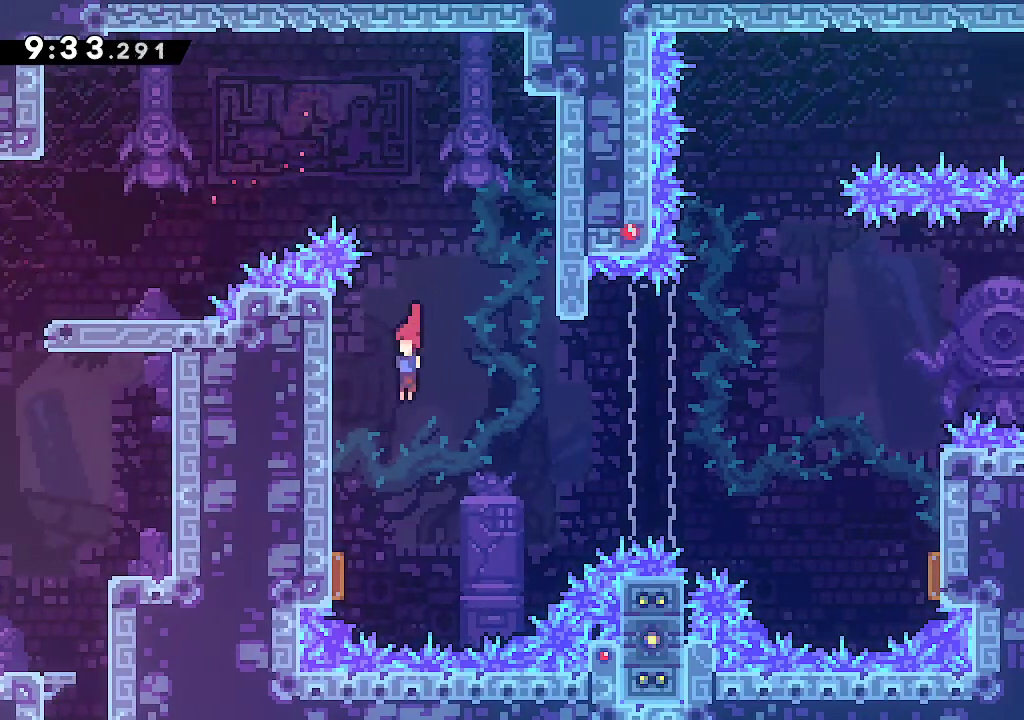
{"dt_ms": 500, "buttons": ["B", "R2"], "left_stick": "right", "right_stick": "center", "events": [[250, "left_stick", "right"], [500, "R2", "down"]]}
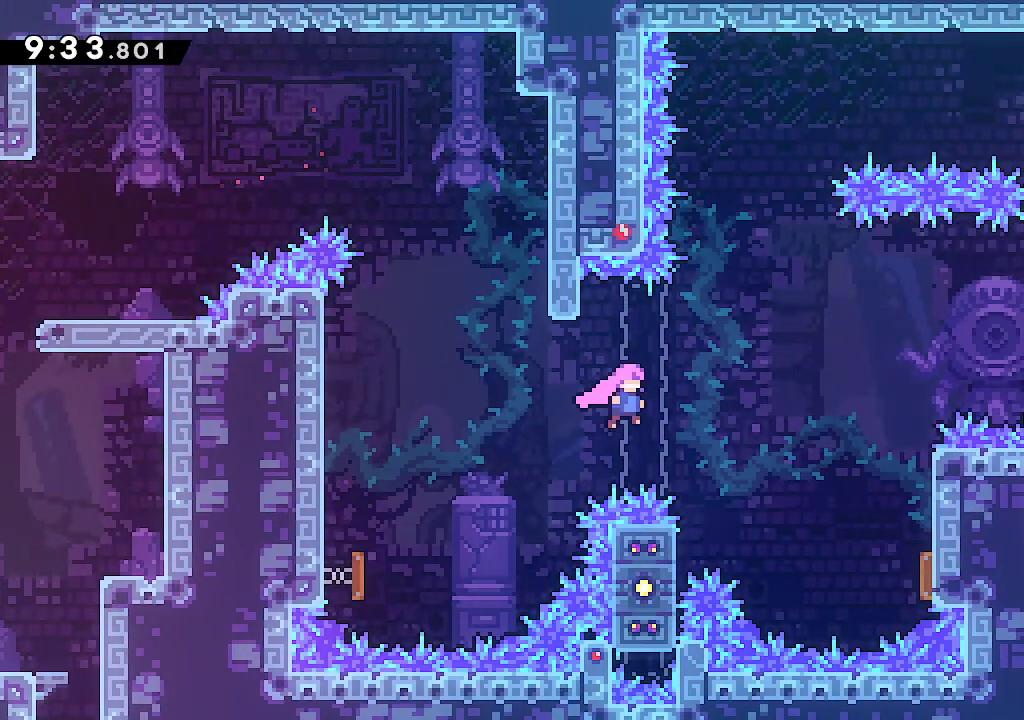
{"dt_ms": 500, "buttons": ["B", "L2"], "left_stick": "right", "right_stick": "center", "events": [[167, "L2", "down"], [217, "R2", "up"]]}
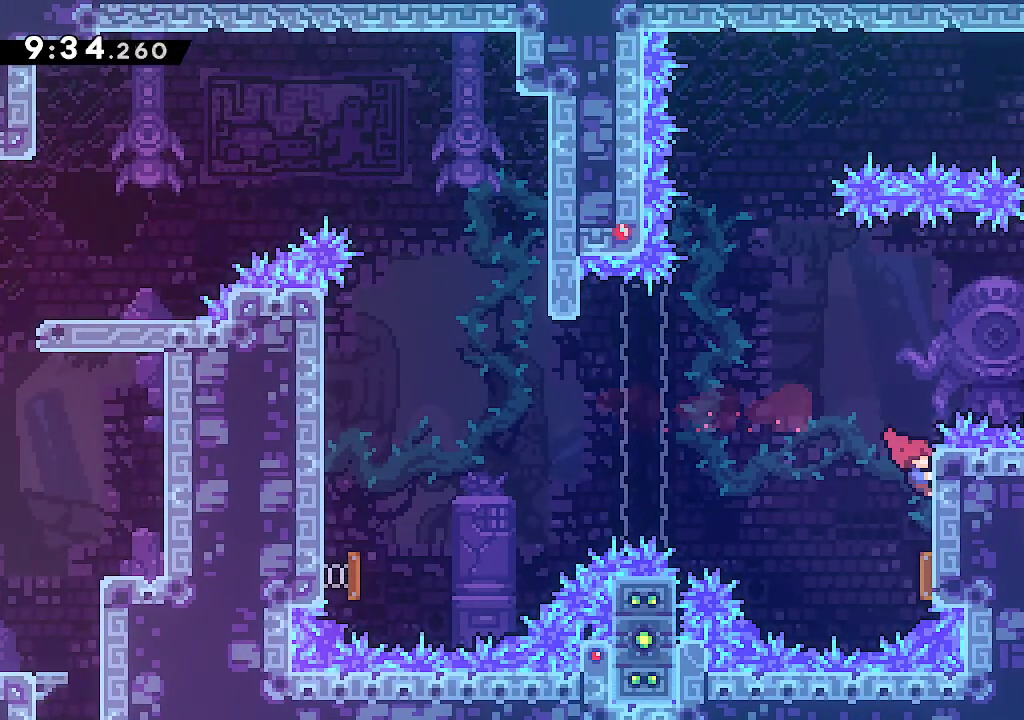
{"dt_ms": 500, "buttons": ["L2"], "left_stick": "center", "right_stick": "center", "events": [[50, "B", "up"], [100, "left_stick", "center"]]}
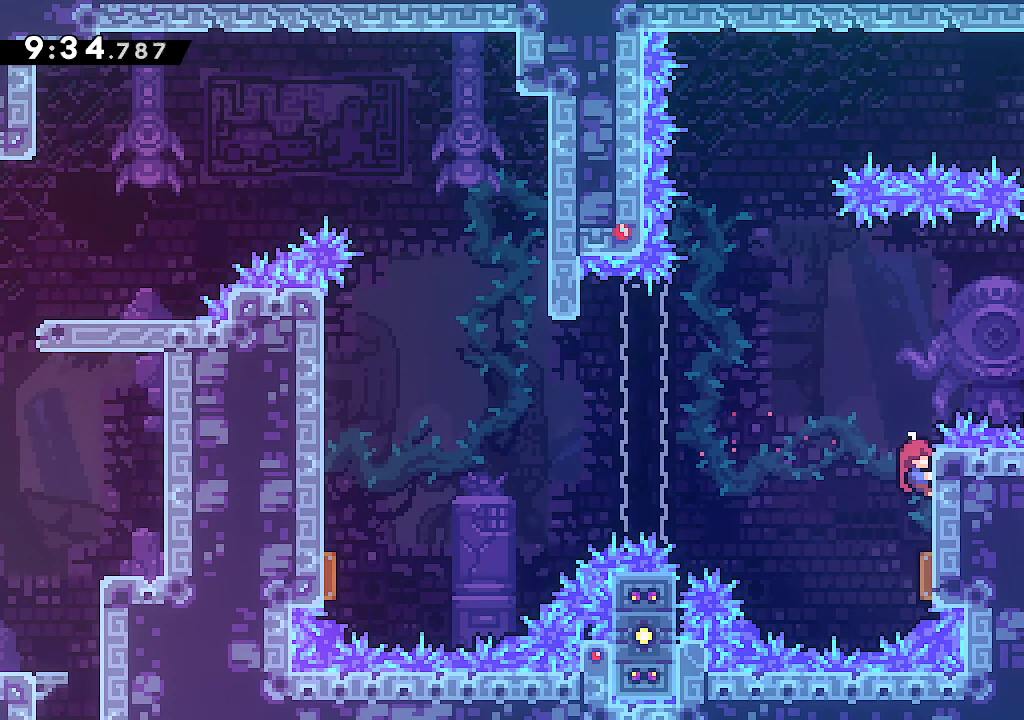
{"dt_ms": 500, "buttons": ["L2"], "left_stick": "down", "right_stick": "center", "events": [[400, "left_stick", "down"]]}
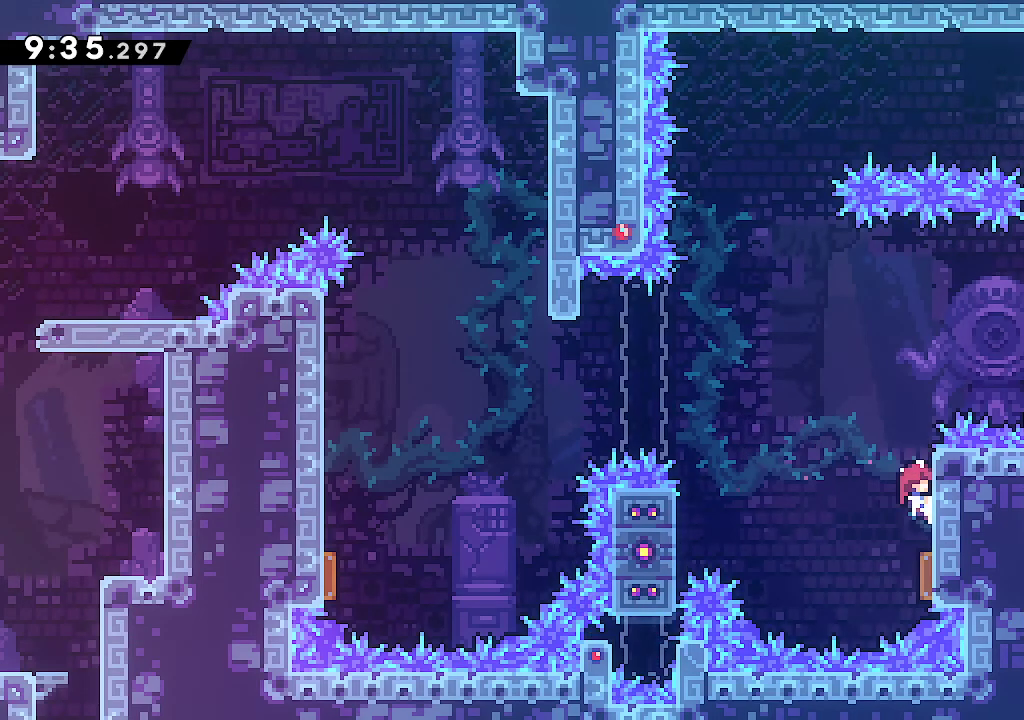
{"dt_ms": 500, "buttons": ["A", "L2"], "left_stick": "right", "right_stick": "center", "events": [[167, "left_stick", "left"], [400, "left_stick", "right"], [433, "A", "down"]]}
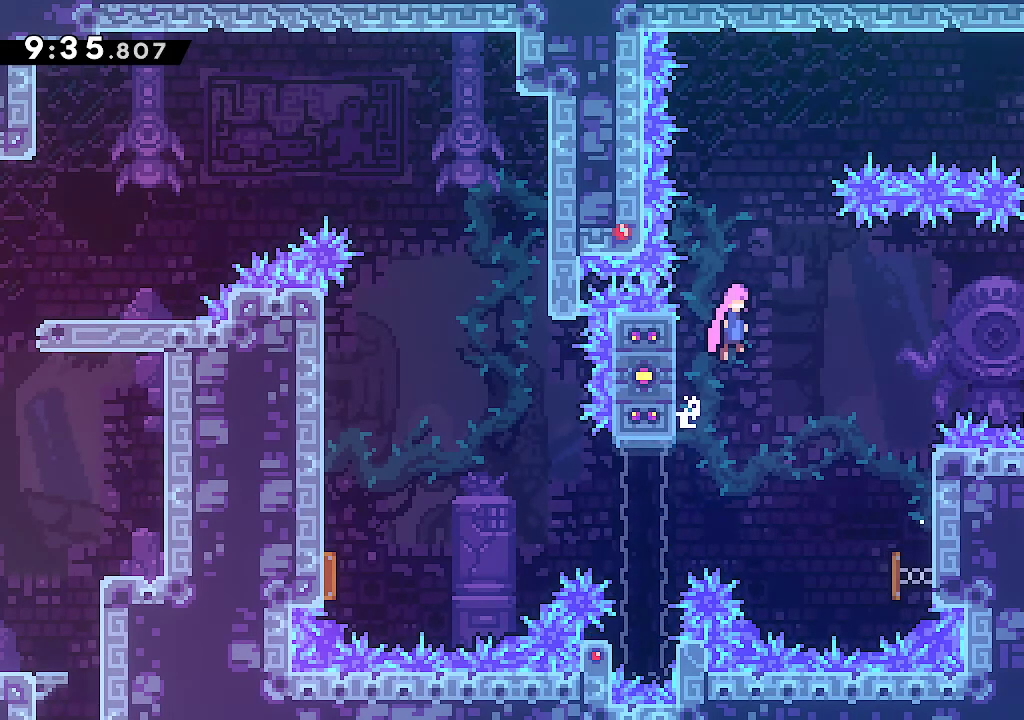
{"dt_ms": 500, "buttons": ["A", "L2", "R2"], "left_stick": "right", "right_stick": "center", "events": [[83, "left_stick", "up"], [150, "R2", "down"], [300, "R2", "up"], [300, "left_stick", "right"], [450, "R2", "down"]]}
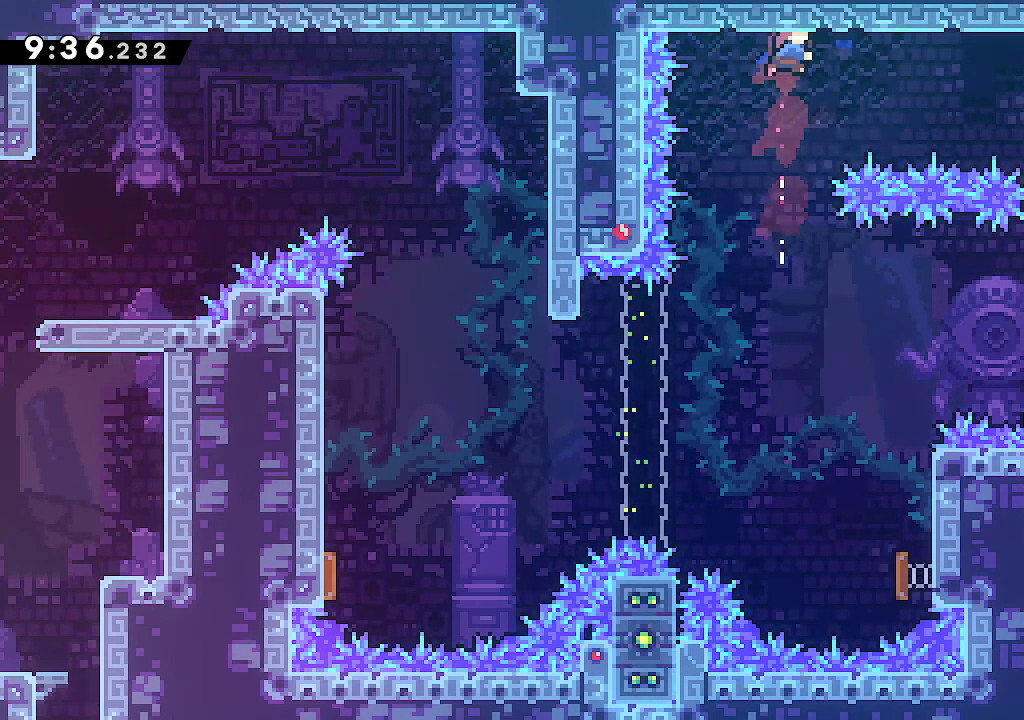
{"dt_ms": 500, "buttons": [], "left_stick": "right", "right_stick": "center", "events": [[117, "L2", "up"], [133, "R2", "up"], [200, "A", "up"], [333, "left_stick", "center"], [417, "left_stick", "right"]]}
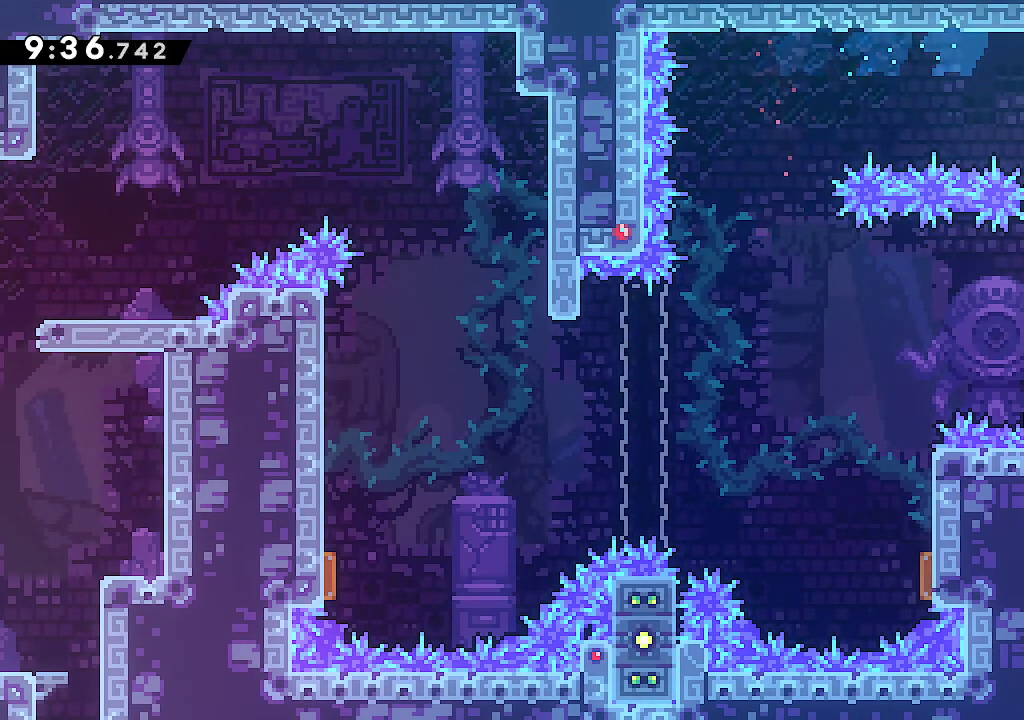
{"dt_ms": 500, "buttons": ["B"], "left_stick": "down", "right_stick": "center", "events": [[17, "A", "down"], [117, "A", "up"], [183, "R2", "down"], [200, "left_stick", "down"], [317, "R2", "up"], [350, "B", "down"]]}
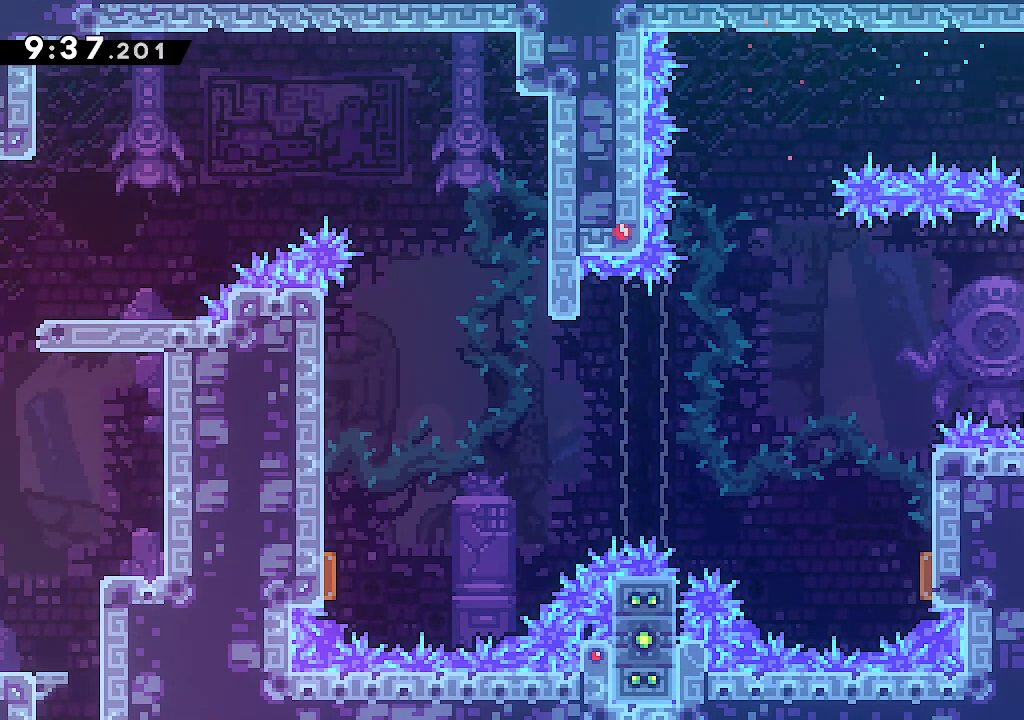
{"dt_ms": 500, "buttons": ["A"], "left_stick": "right", "right_stick": "center", "events": [[83, "left_stick", "center"], [200, "B", "up"], [217, "left_stick", "down-right"], [250, "R2", "down"], [383, "R2", "up"], [417, "A", "down"], [467, "left_stick", "right"]]}